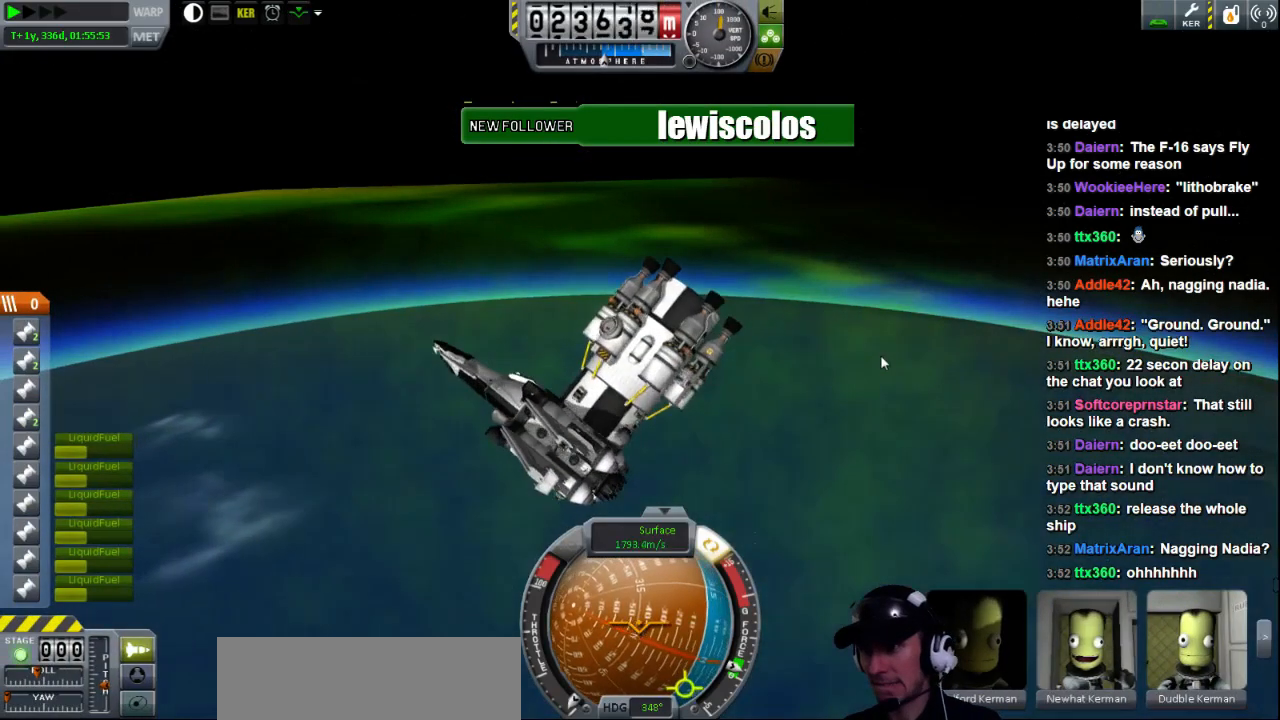
Gameplay with keyboard; each line is a JSON object with the keys held at the frame after it. "events" lists presses ("down") and releases ("up") of "a", "d", "e", "h", "i", "j", "k", "l", "n", "q", "s" and "w" between this image and that frame as [ms after this image, input, new state], when the widget could be followed in between. No other keys are recorded. Mouse input is not recorded.
{"keys": ["w"], "events": [[400, "w", "down"]]}
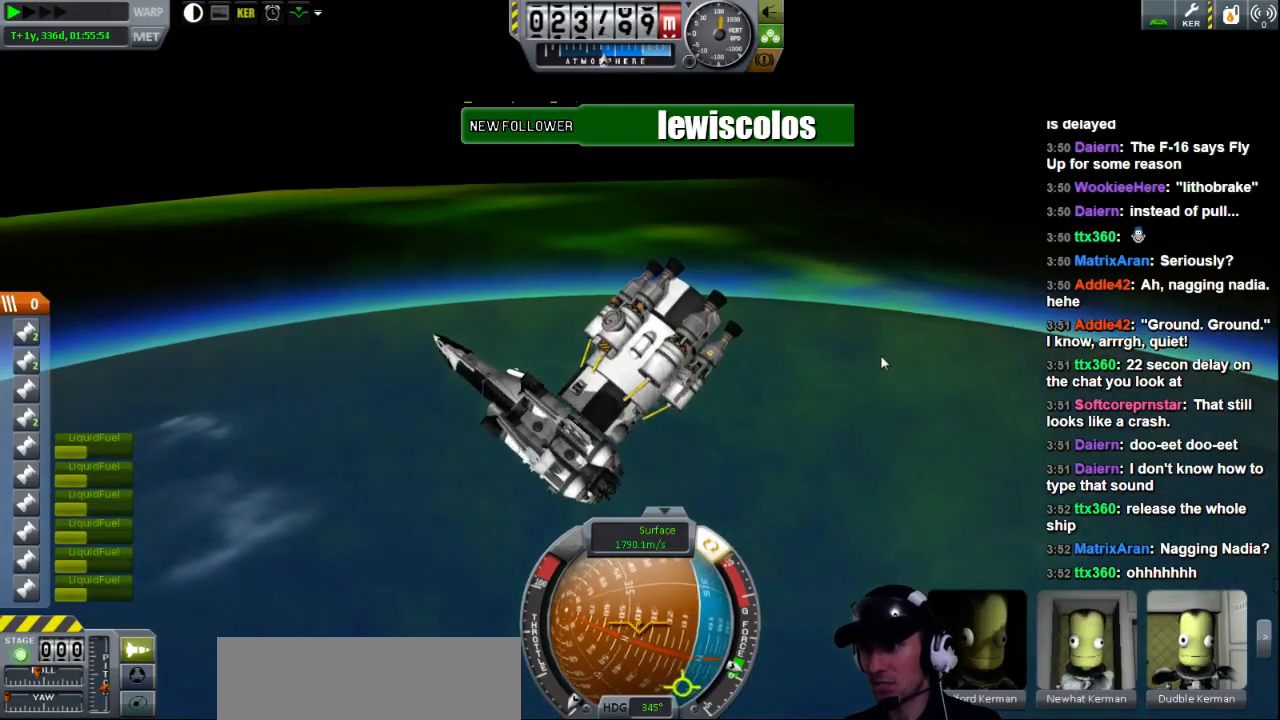
{"keys": ["w"], "events": []}
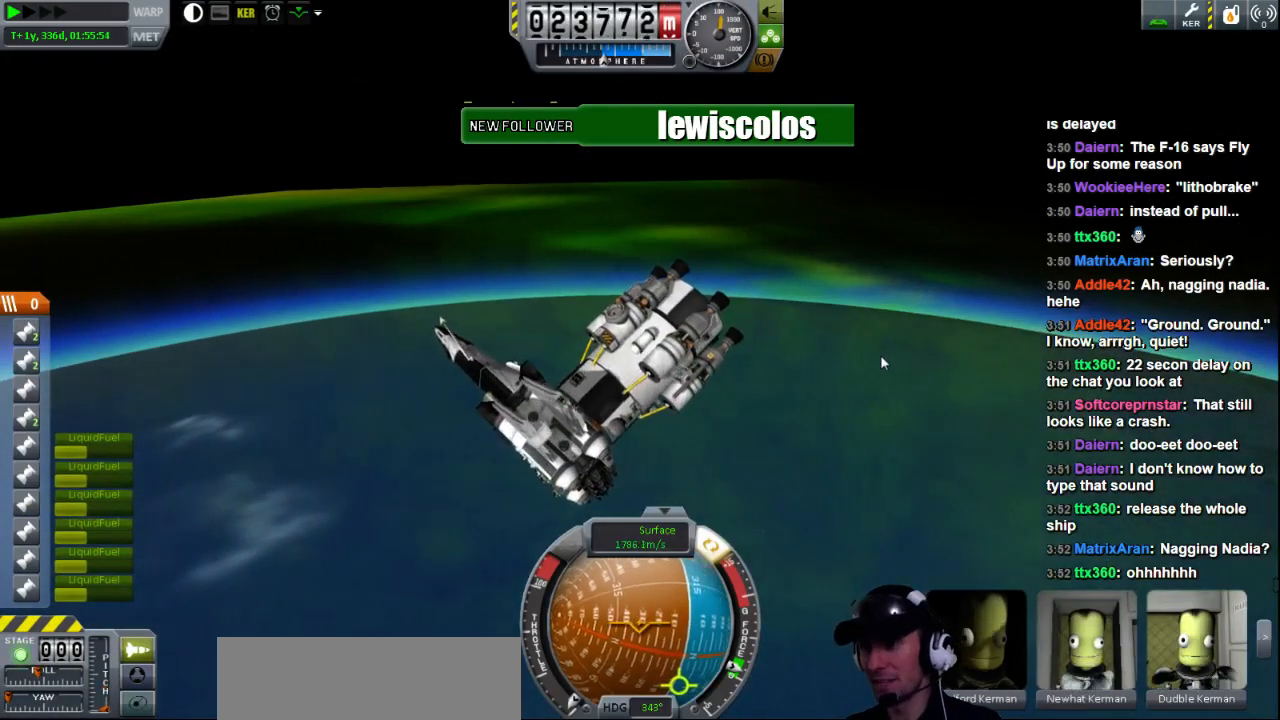
{"keys": ["w"], "events": []}
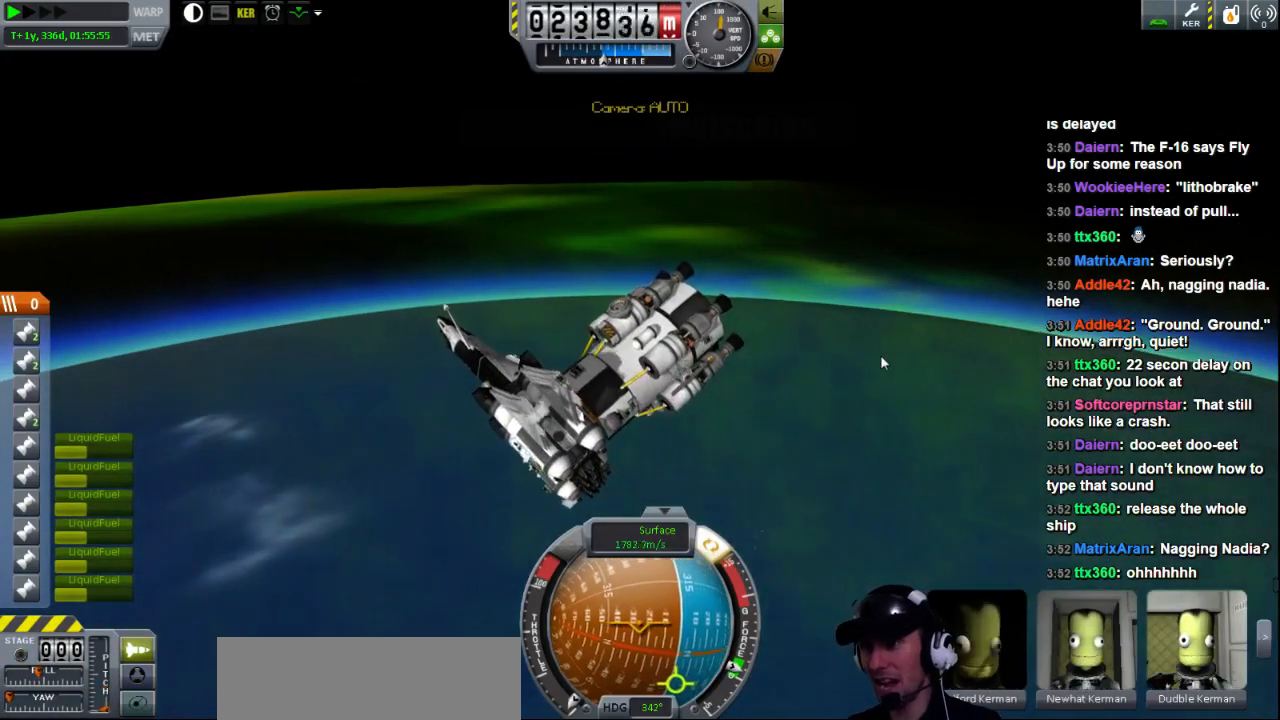
{"keys": ["d"], "events": [[40, "w", "up"], [360, "d", "down"]]}
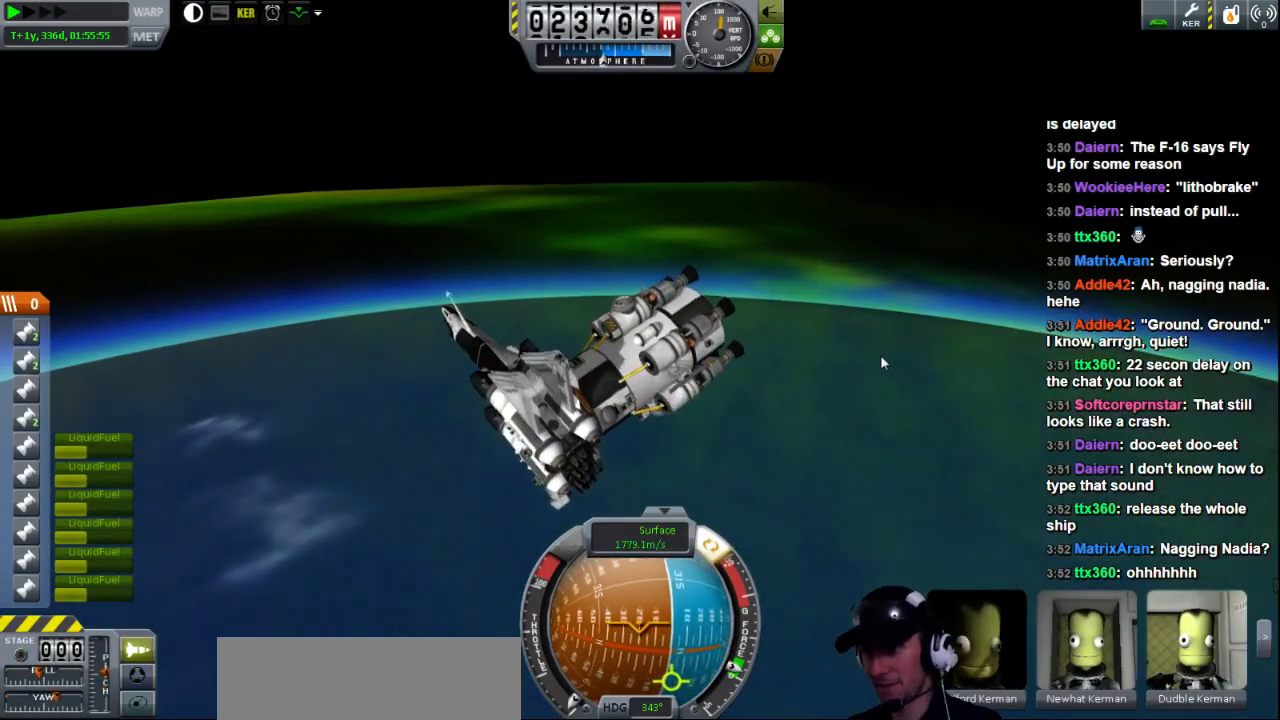
{"keys": [], "events": [[400, "d", "up"]]}
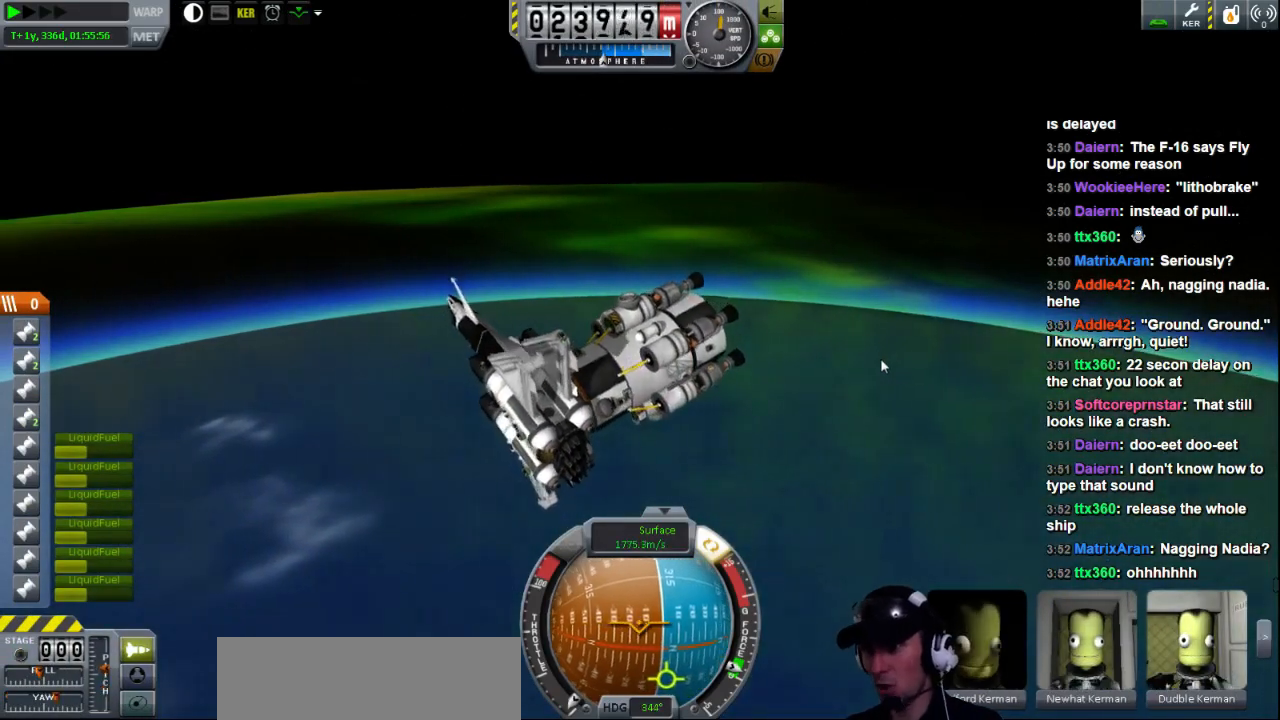
{"keys": [], "events": [[160, "a", "down"], [240, "w", "down"], [480, "a", "up"], [480, "w", "up"]]}
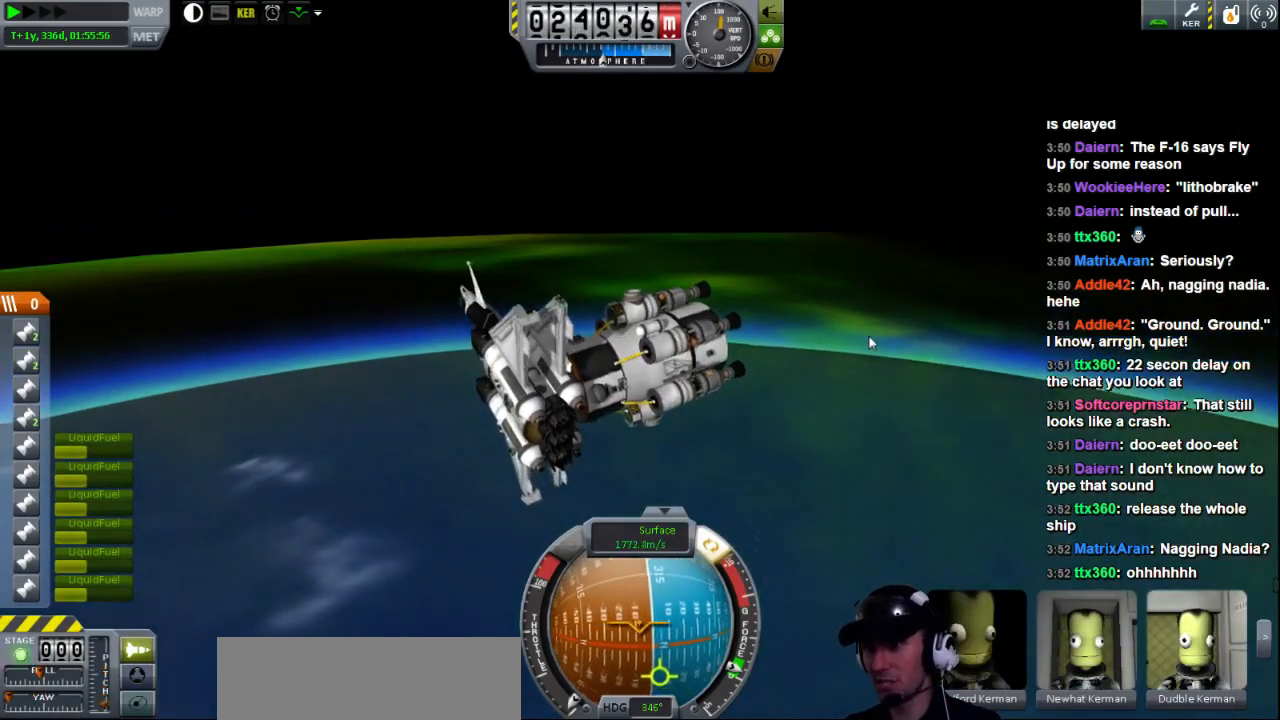
{"keys": ["w"], "events": [[440, "w", "down"]]}
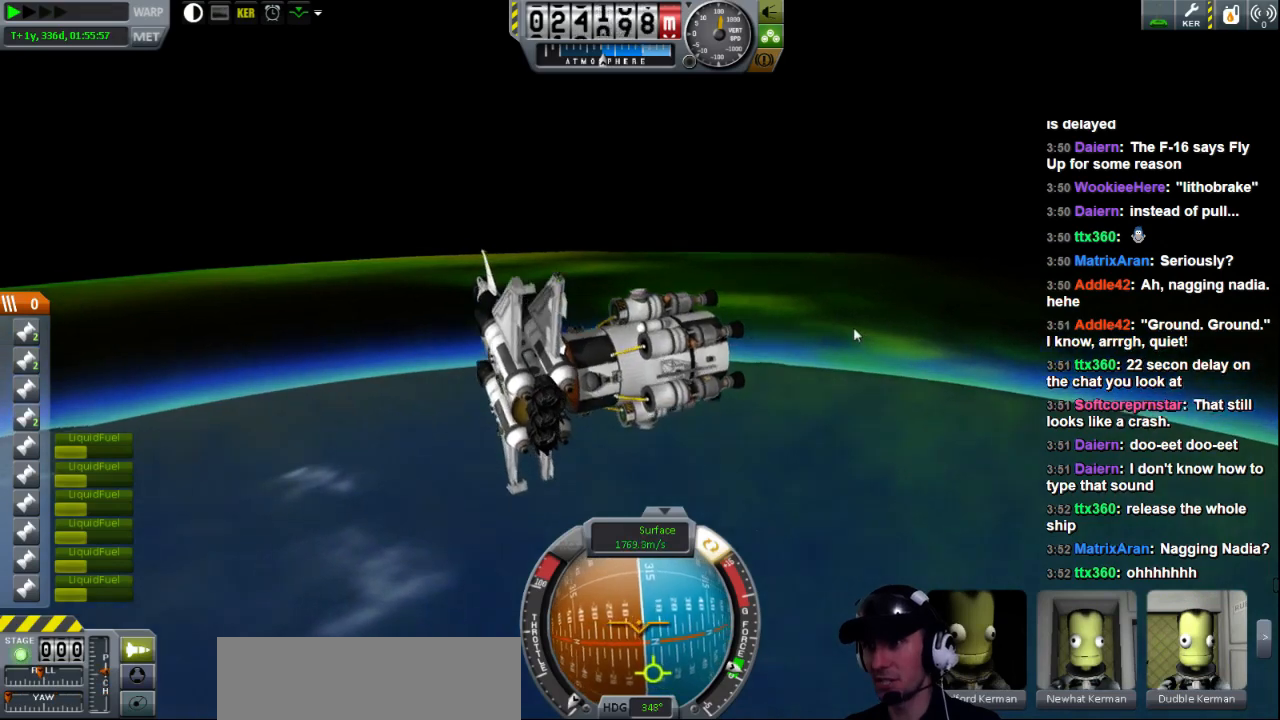
{"keys": ["d"], "events": [[160, "d", "down"], [320, "w", "up"]]}
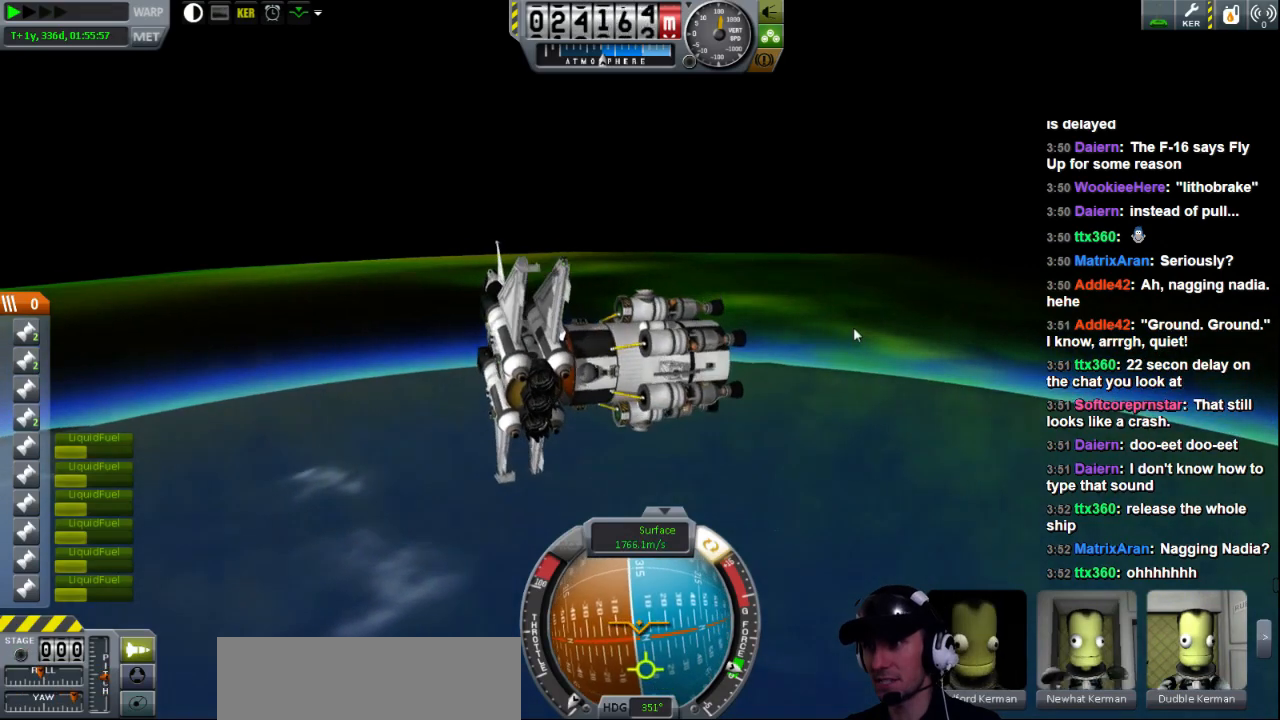
{"keys": [], "events": [[120, "d", "up"], [120, "w", "down"], [400, "w", "up"]]}
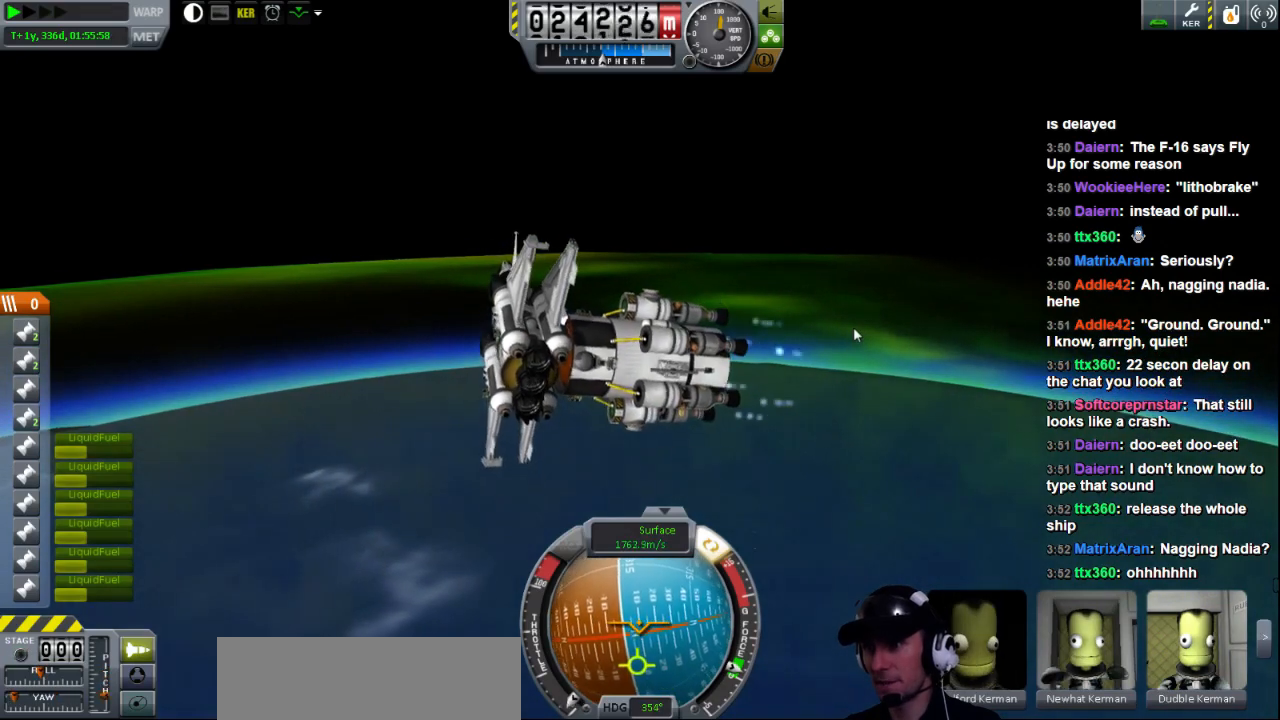
{"keys": [], "events": []}
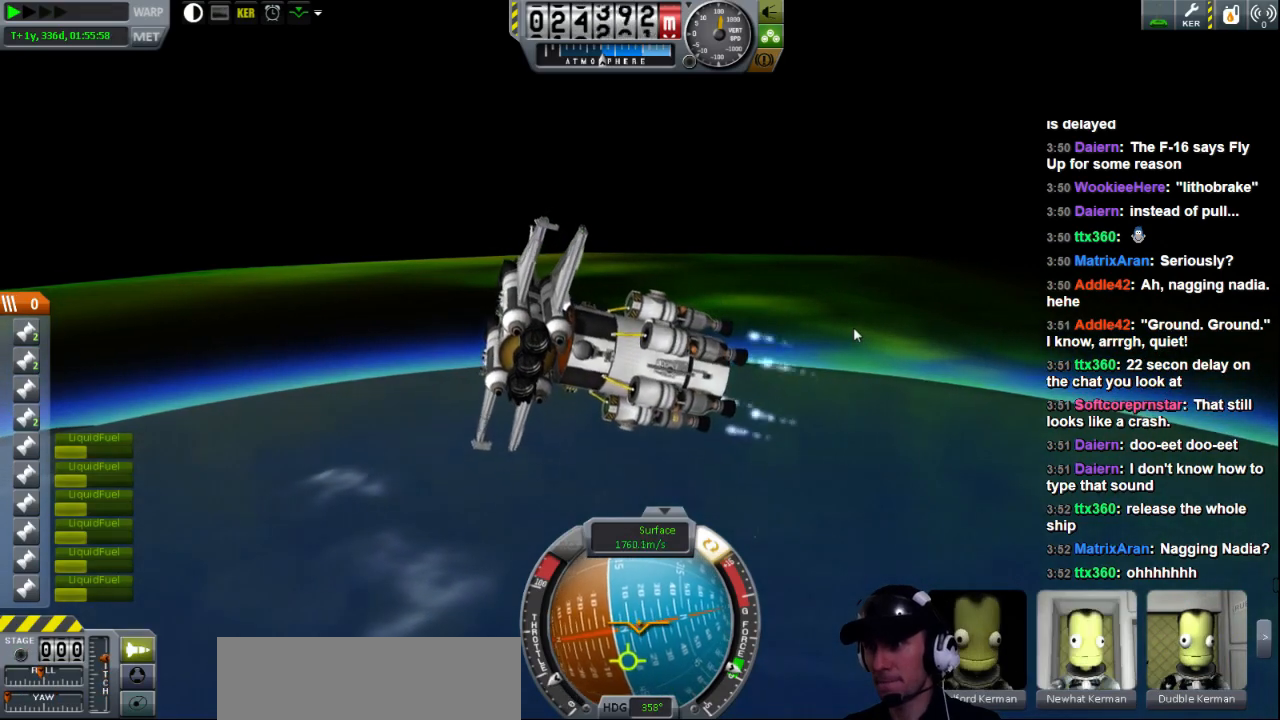
{"keys": [], "events": []}
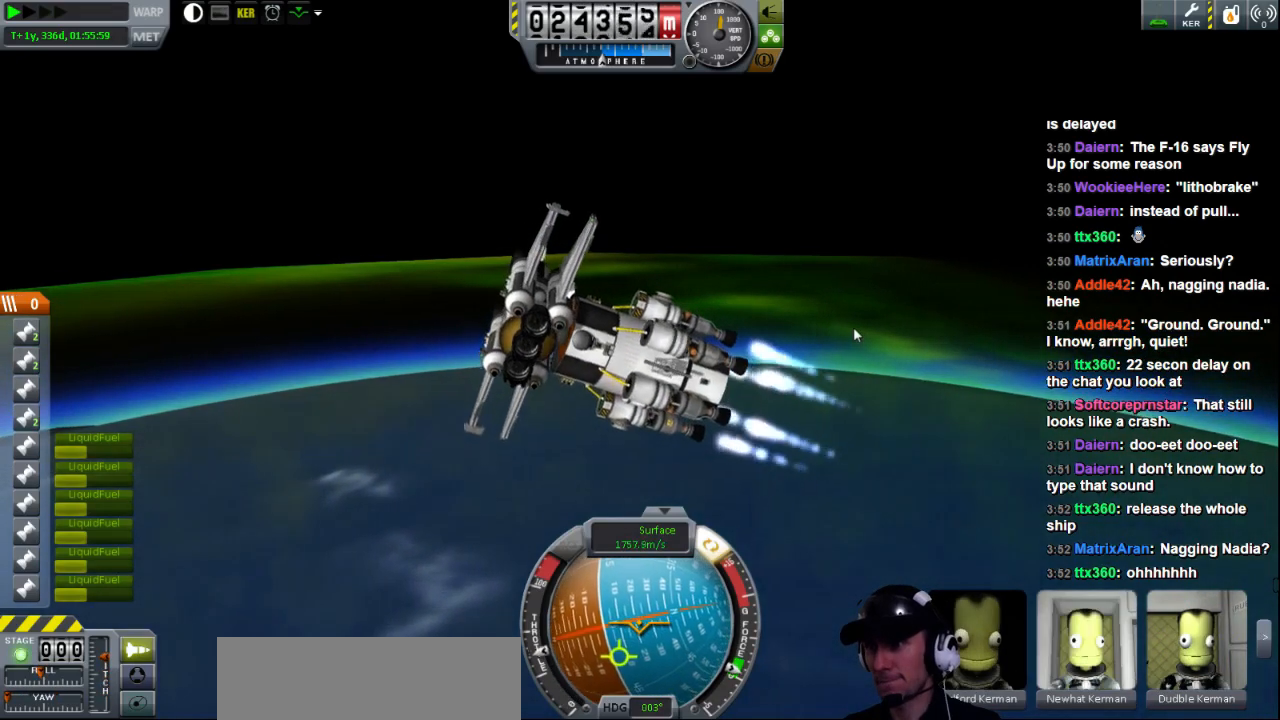
{"keys": [], "events": []}
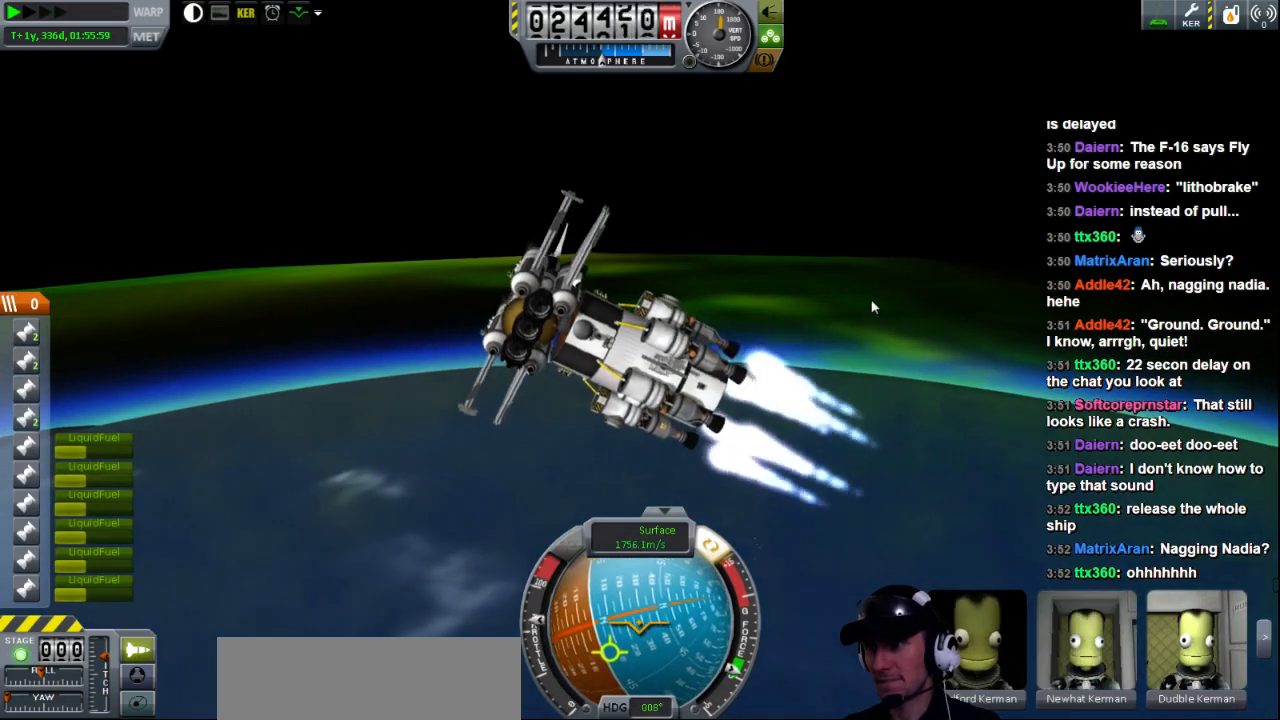
{"keys": [], "events": []}
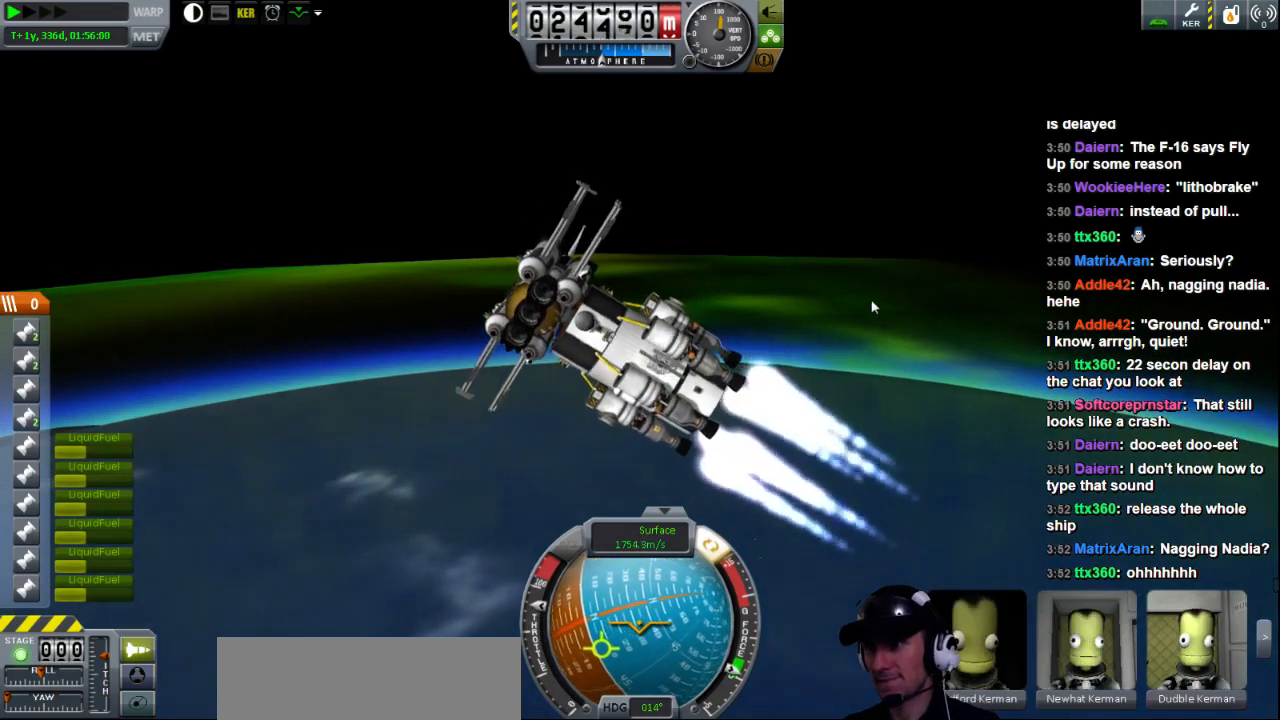
{"keys": [], "events": []}
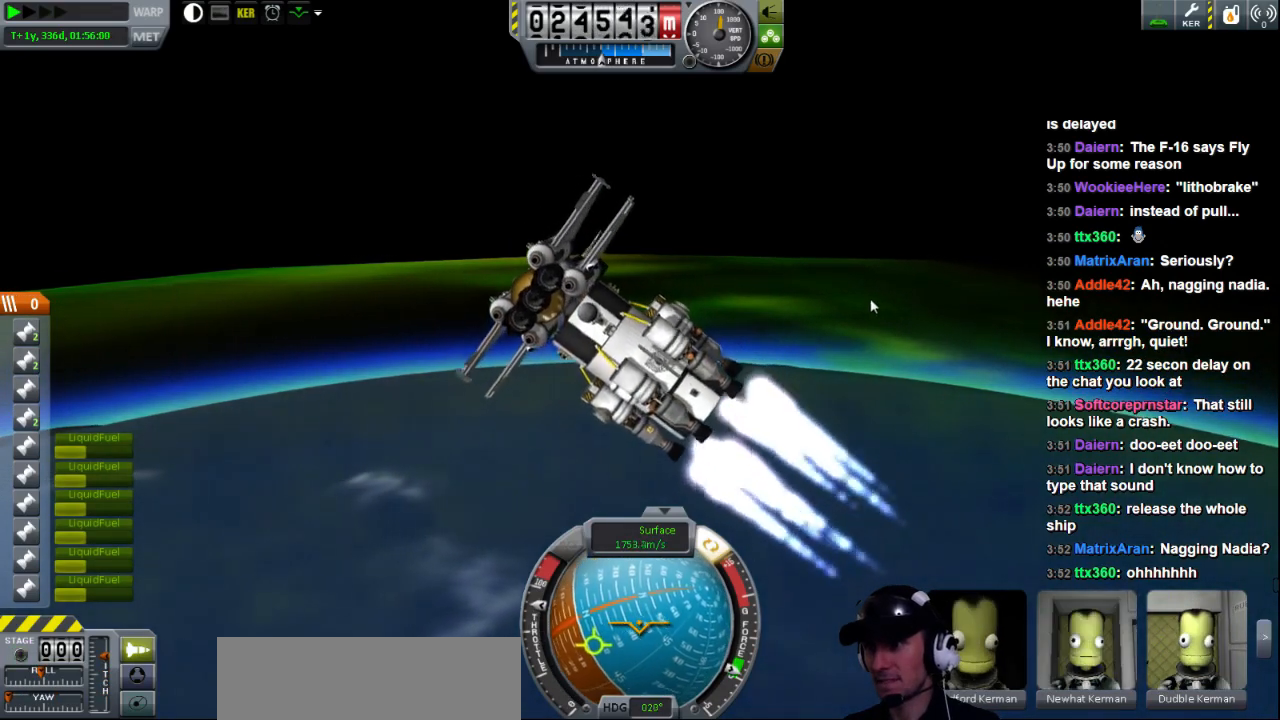
{"keys": ["a"], "events": [[200, "a", "down"]]}
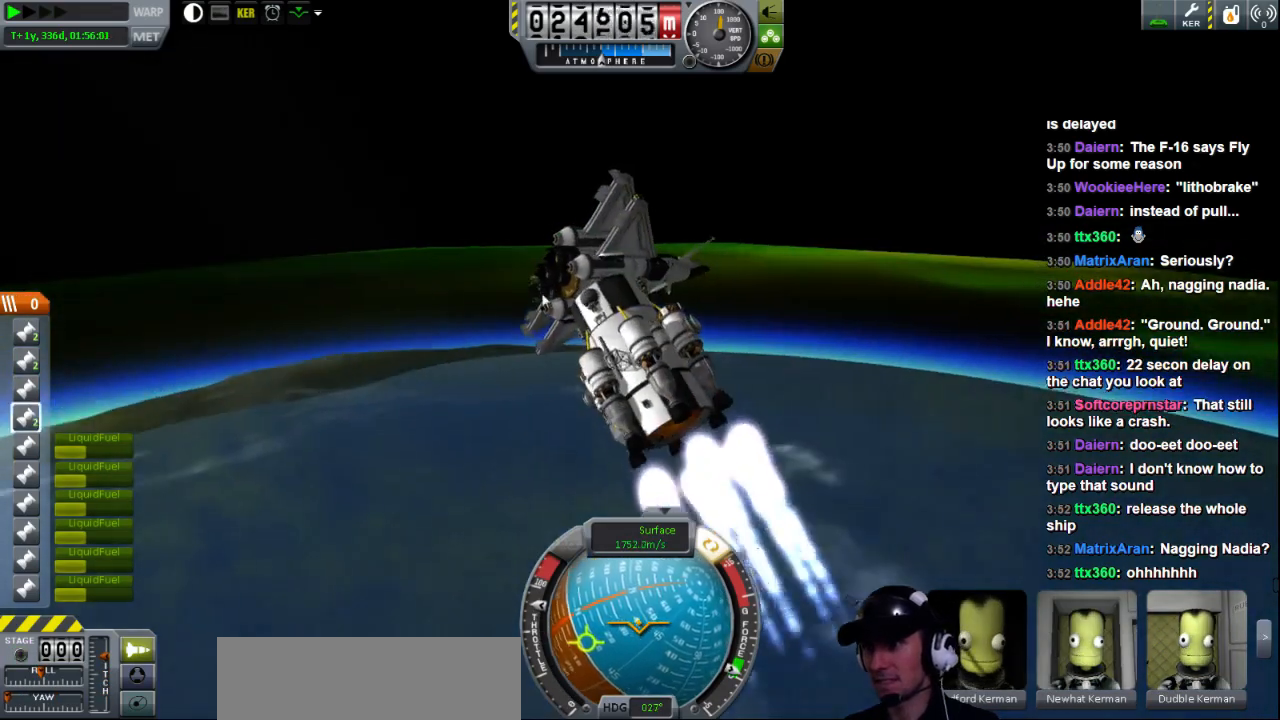
{"keys": ["a"], "events": []}
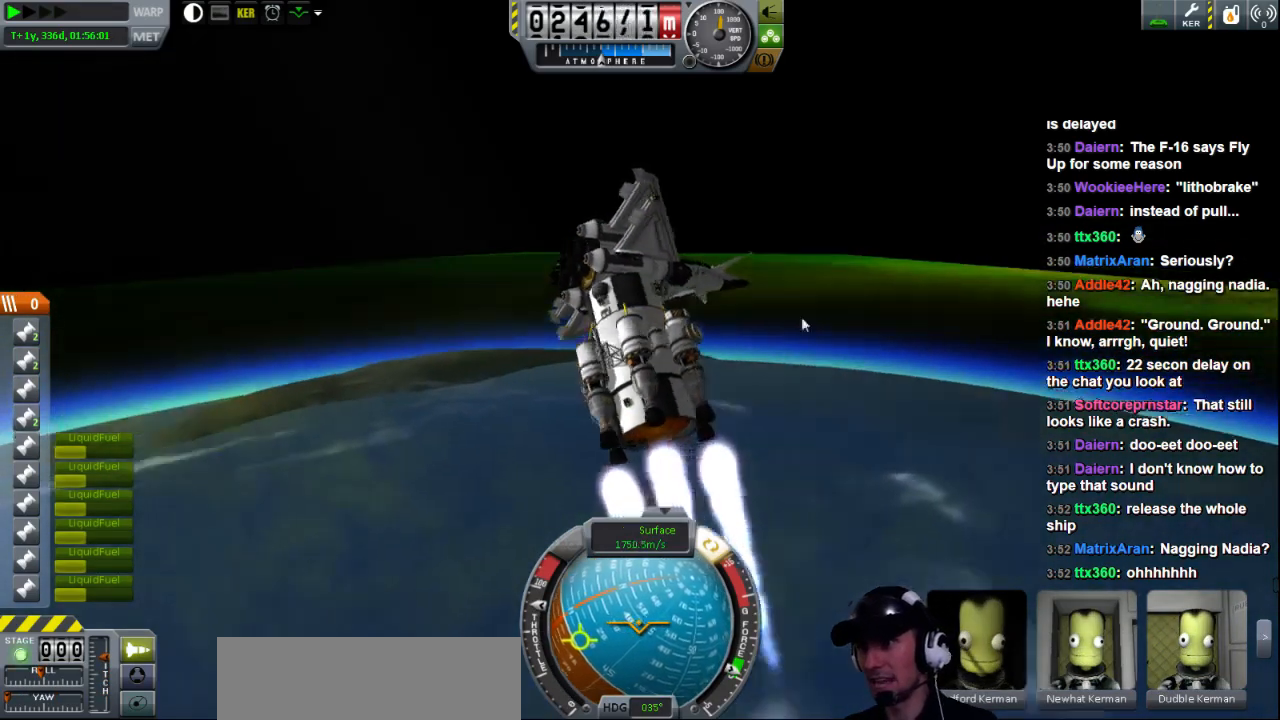
{"keys": ["a"], "events": []}
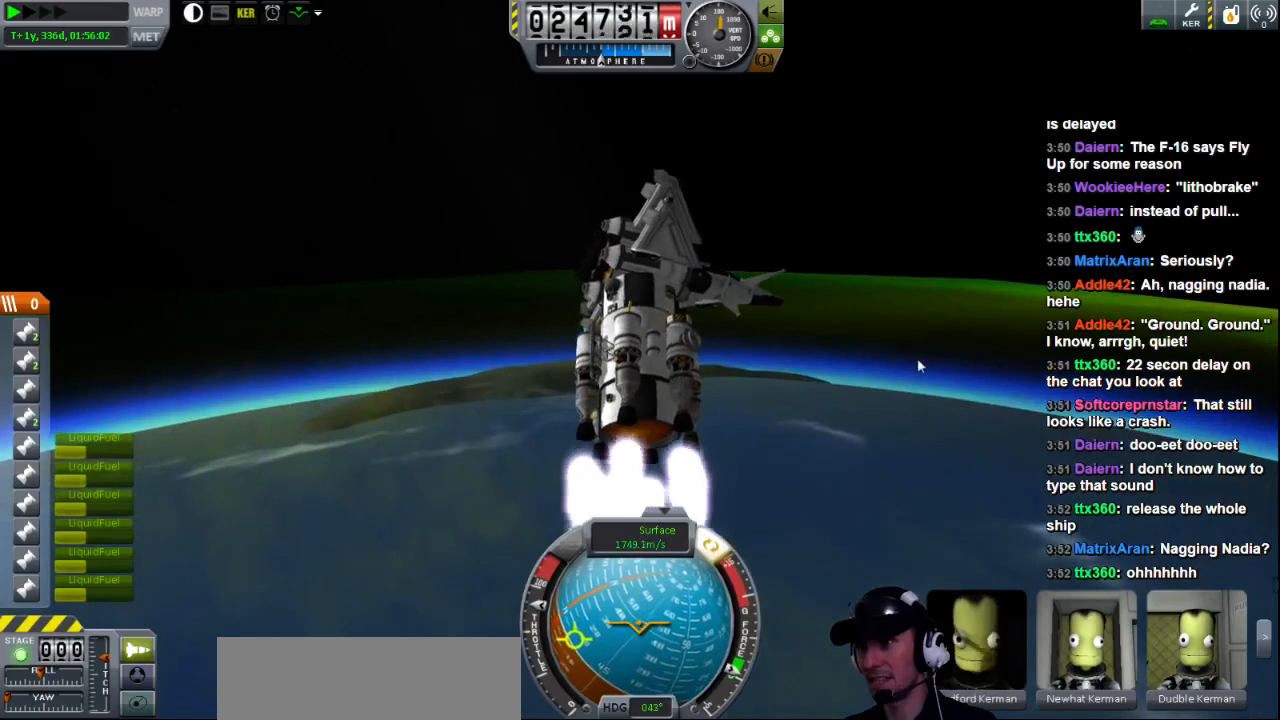
{"keys": ["a"], "events": []}
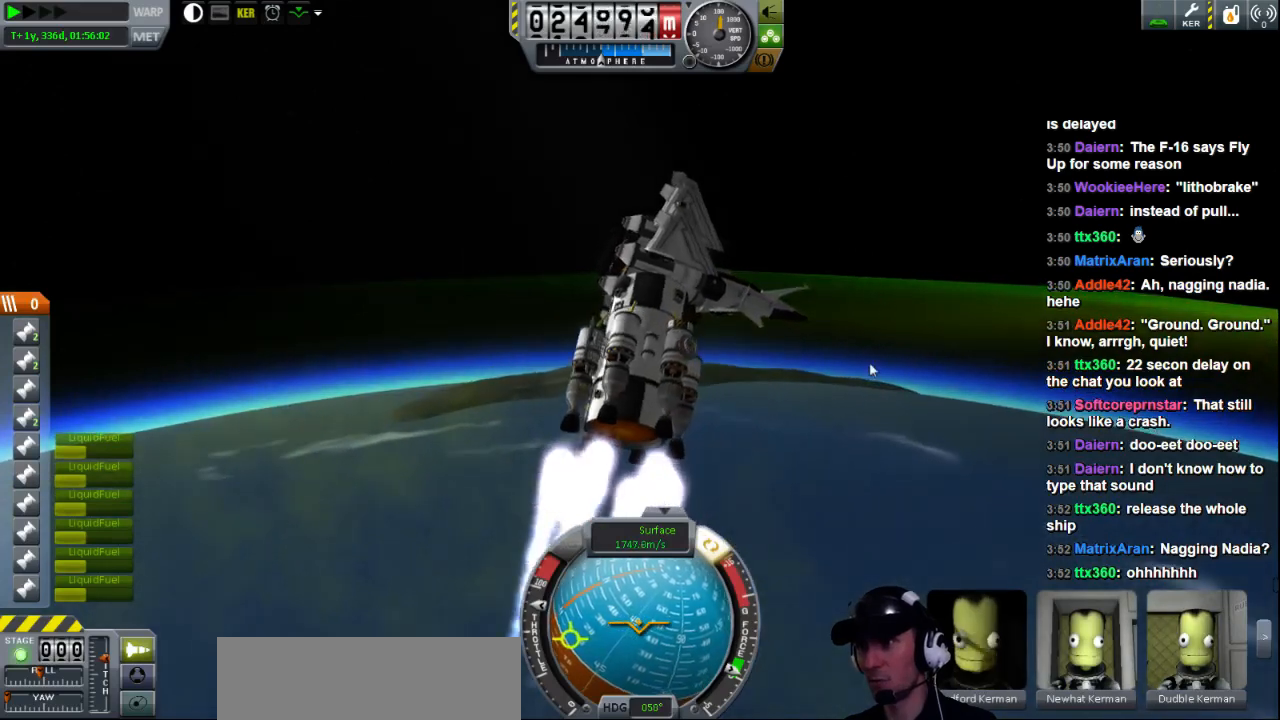
{"keys": ["a"], "events": []}
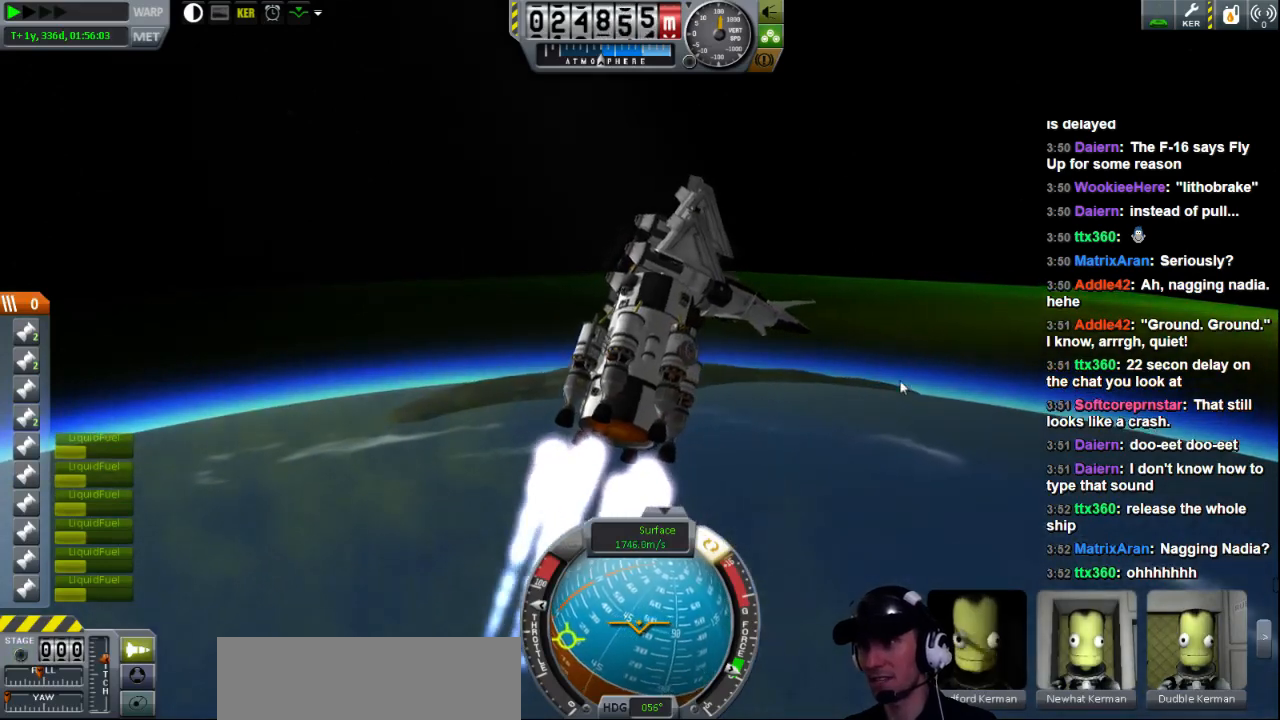
{"keys": [], "events": [[160, "a", "up"]]}
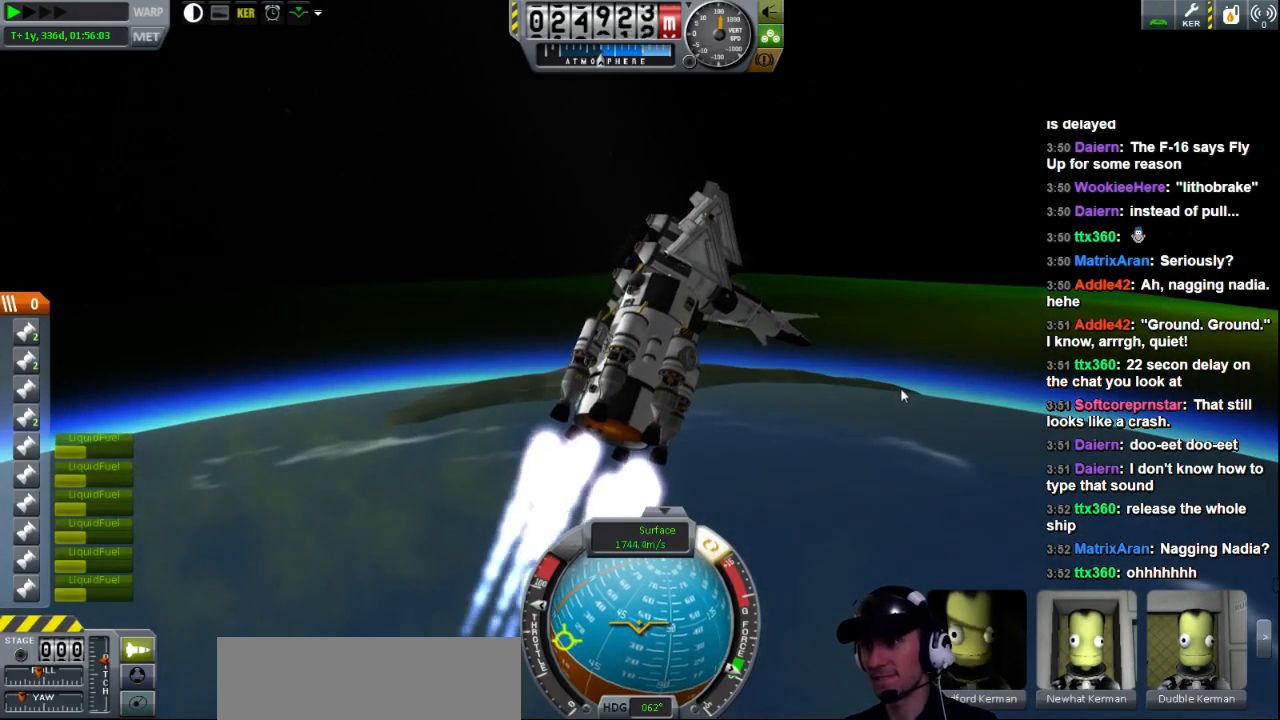
{"keys": [], "events": []}
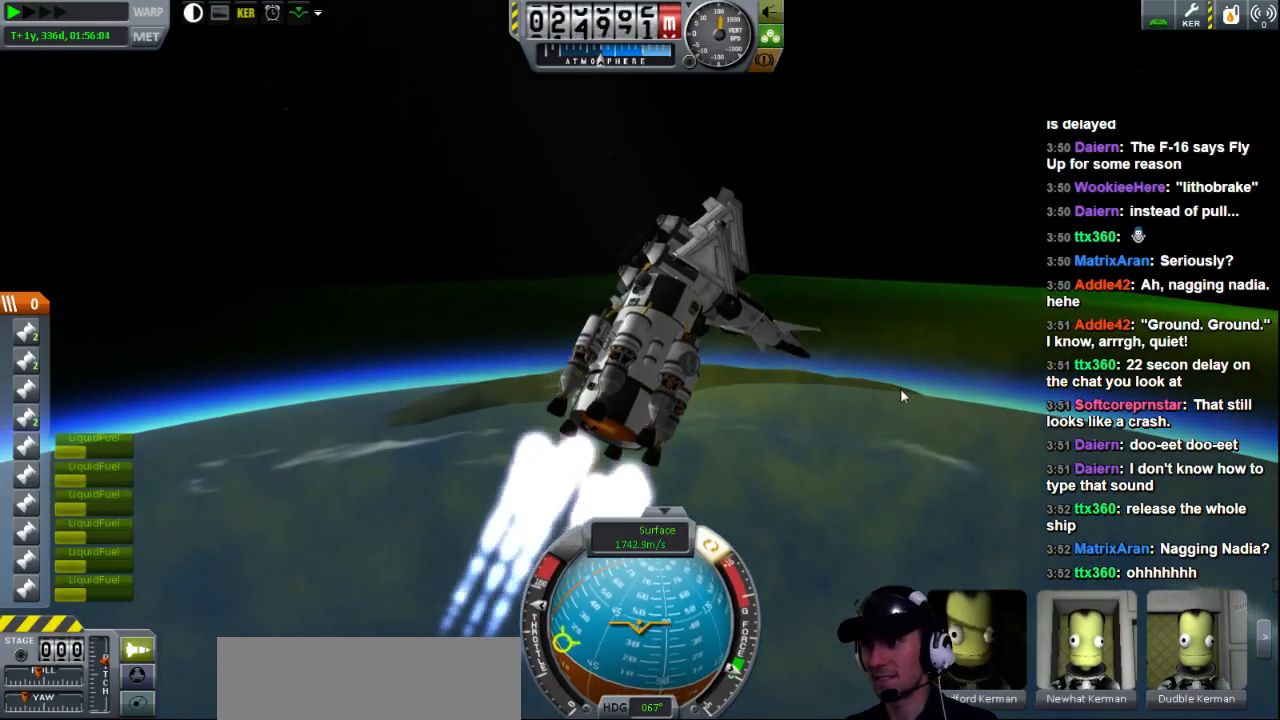
{"keys": [], "events": []}
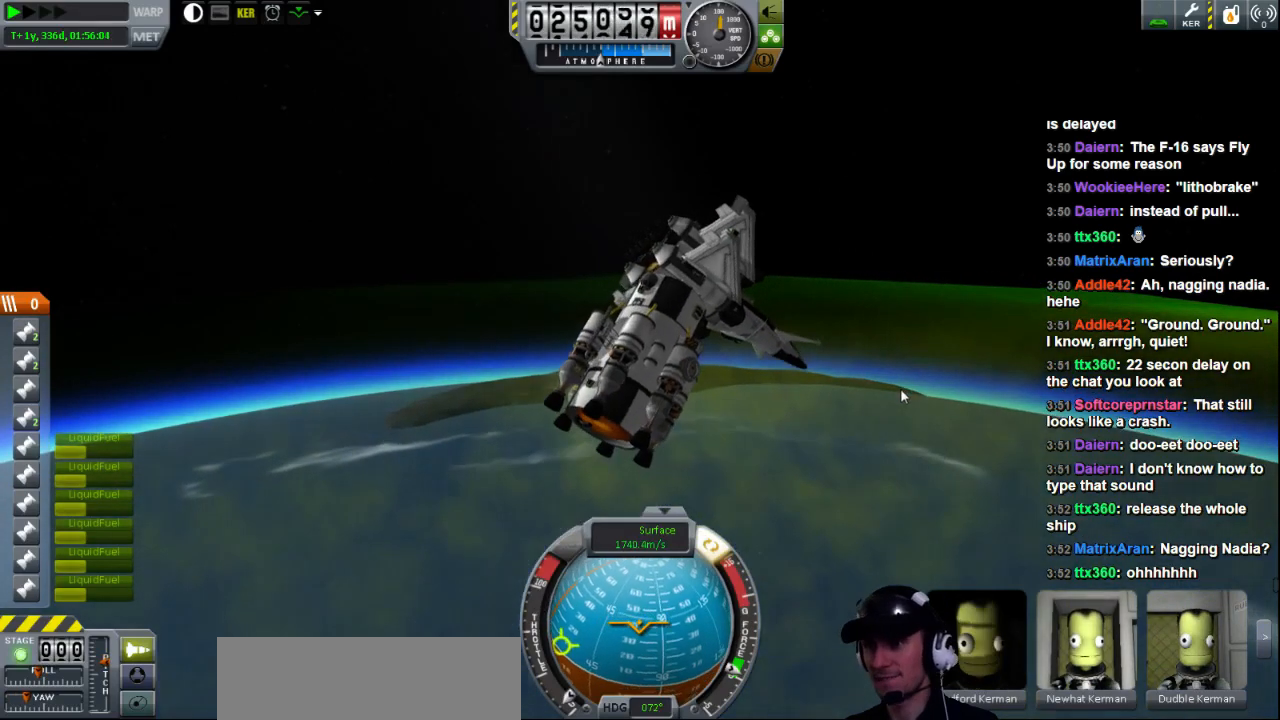
{"keys": [], "events": []}
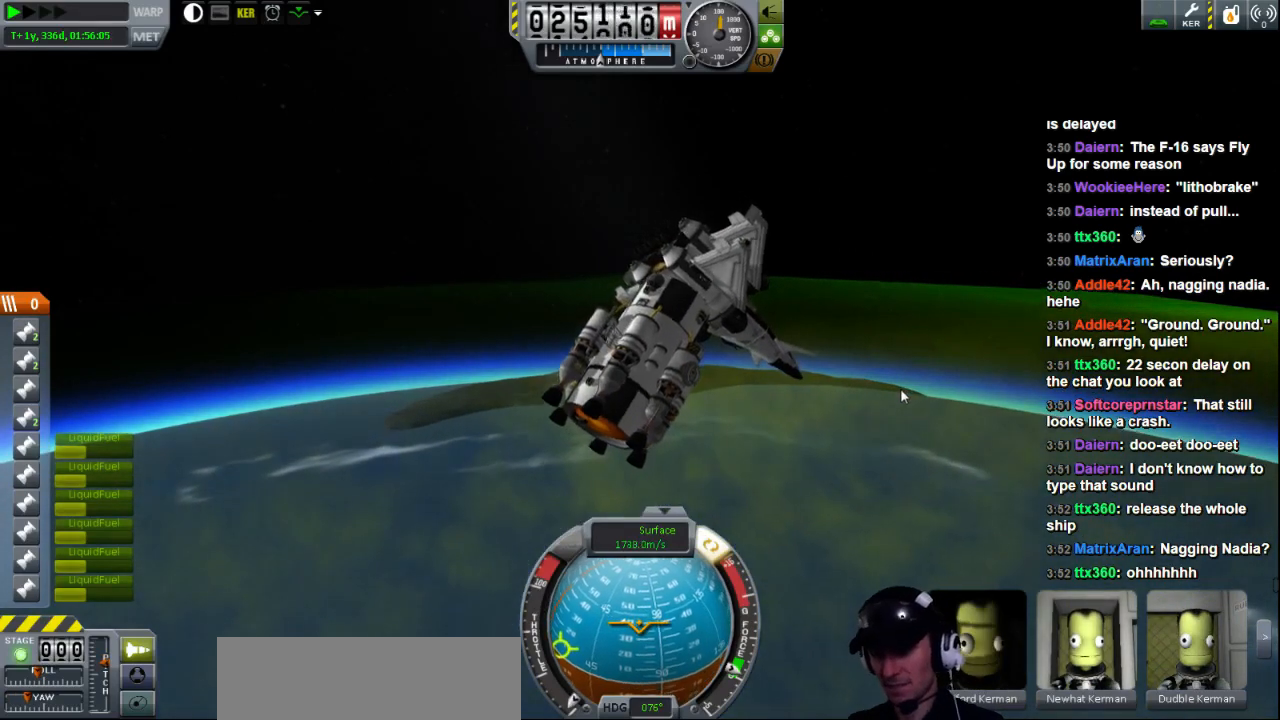
{"keys": [], "events": []}
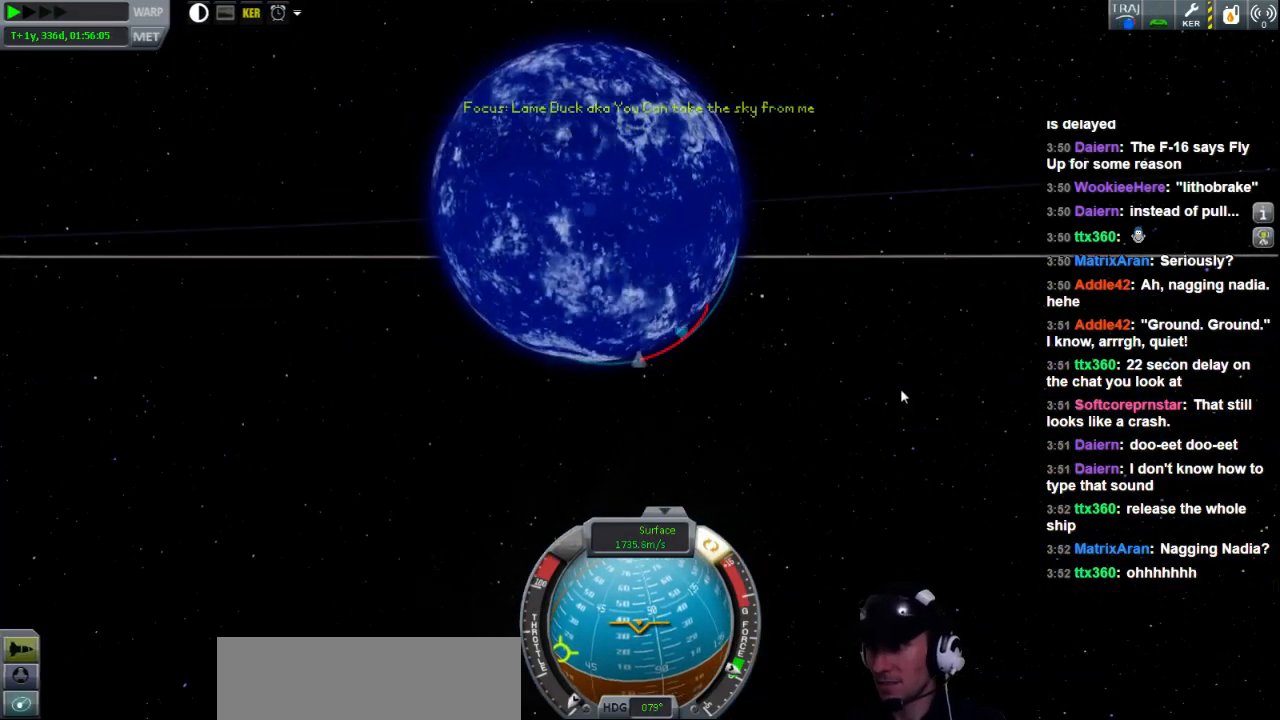
{"keys": [], "events": []}
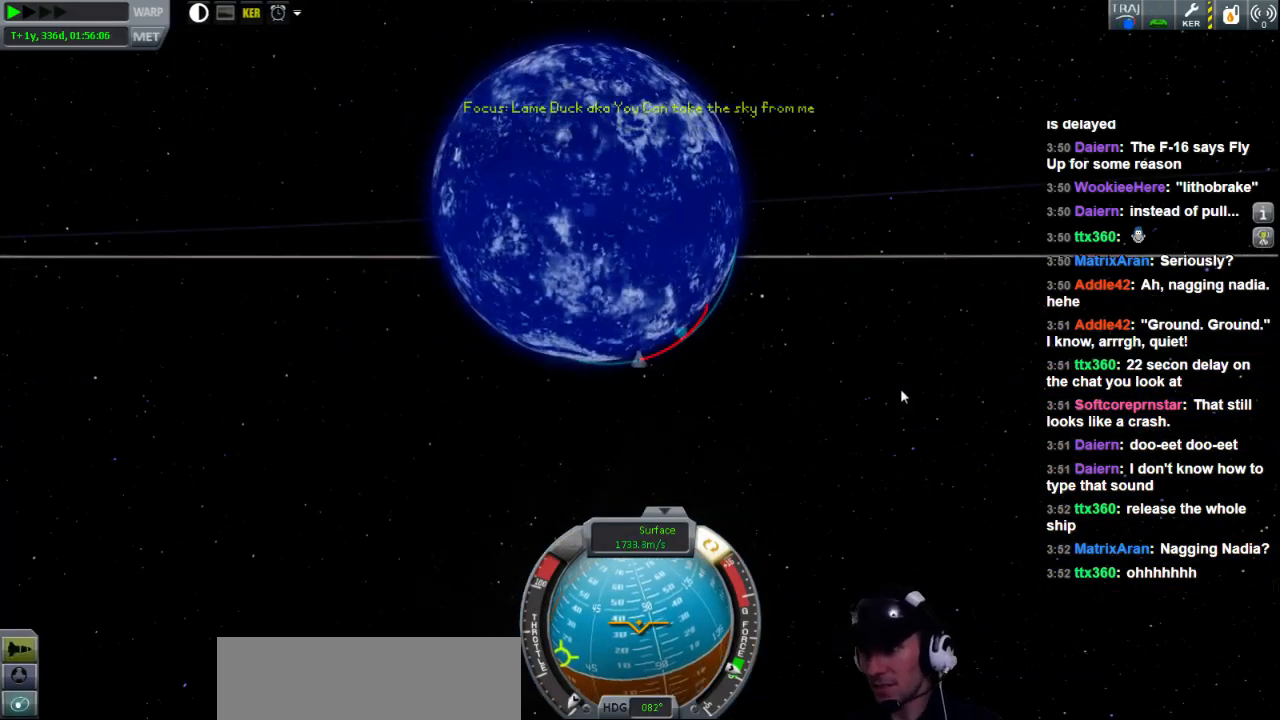
{"keys": [], "events": []}